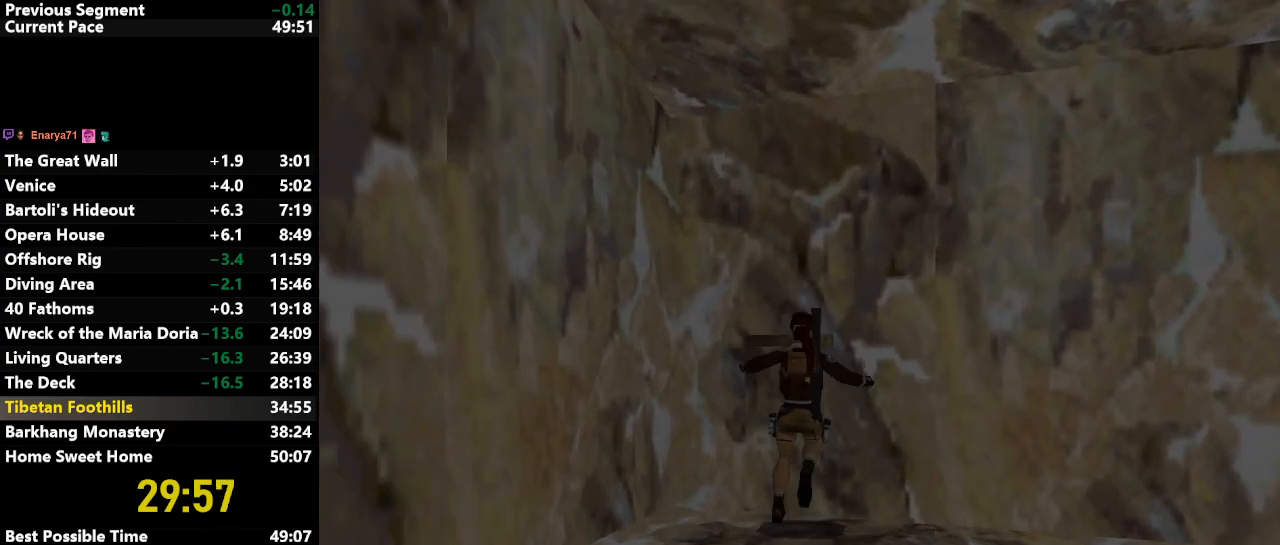
Gameplay with keyboard; each line is a JSON object with the keys held at the frame after it. "events" lists presses ("down") and releases ("up") of "action", "down", "draw", "escape", "f5", "f6", "flare", "jump", "l_med", "left", "look", "lstep", "right", "roll", "rstep", "s_med", "up" and "walk" between this image and that frame as [ms after this image, input, new state], when the widget could be followed in between. No other keys are recorded. Mouse input is not recorded. Key names are as the overlay labels them; some are game actions (e.g. jump) rather than physical keys.
{"keys": ["action"], "events": []}
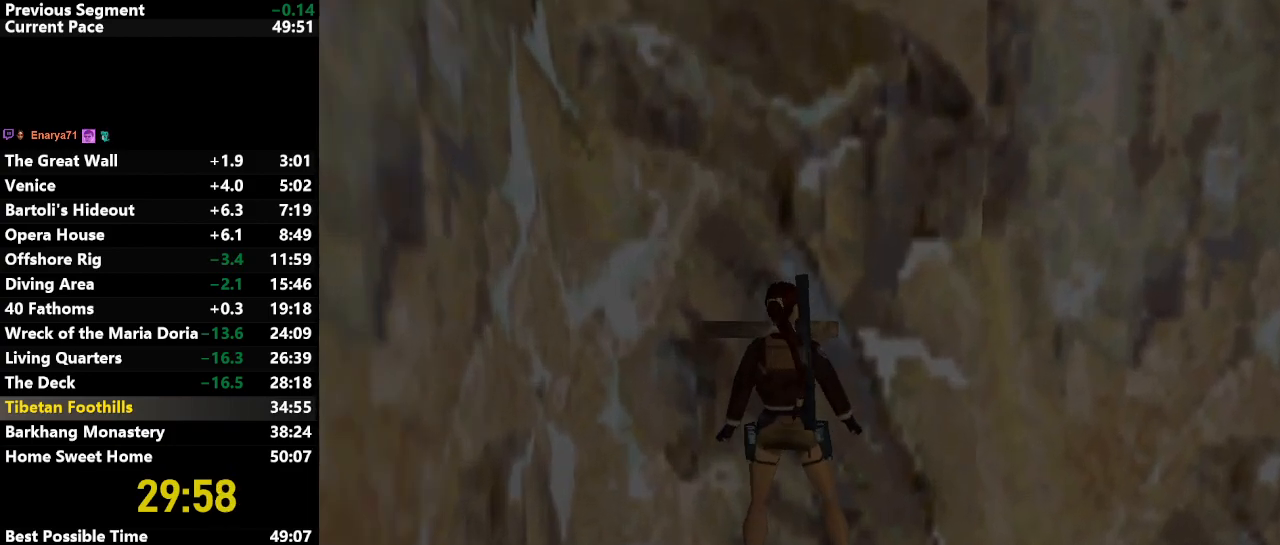
{"keys": [], "events": [[217, "action", "up"]]}
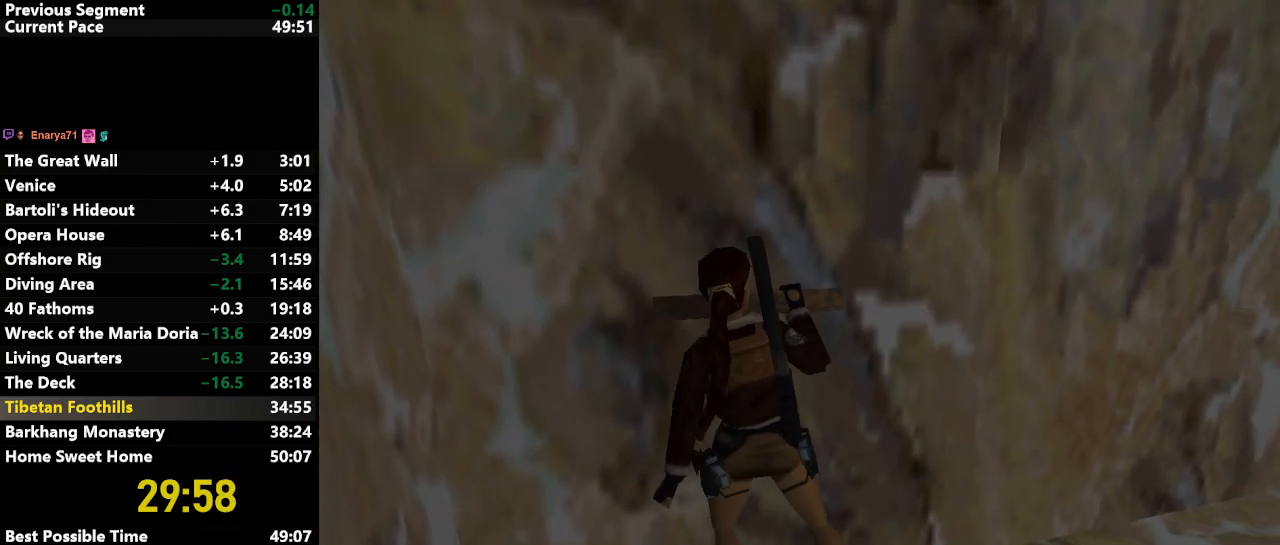
{"keys": ["down", "jump"], "events": [[283, "jump", "down"], [367, "down", "down"]]}
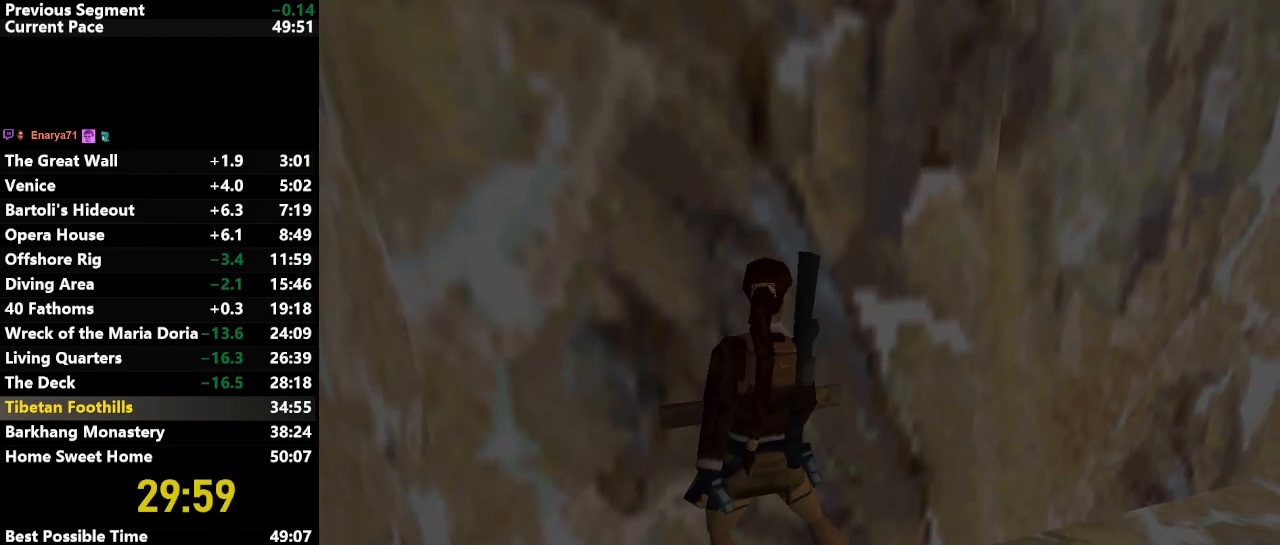
{"keys": ["down", "jump"], "events": []}
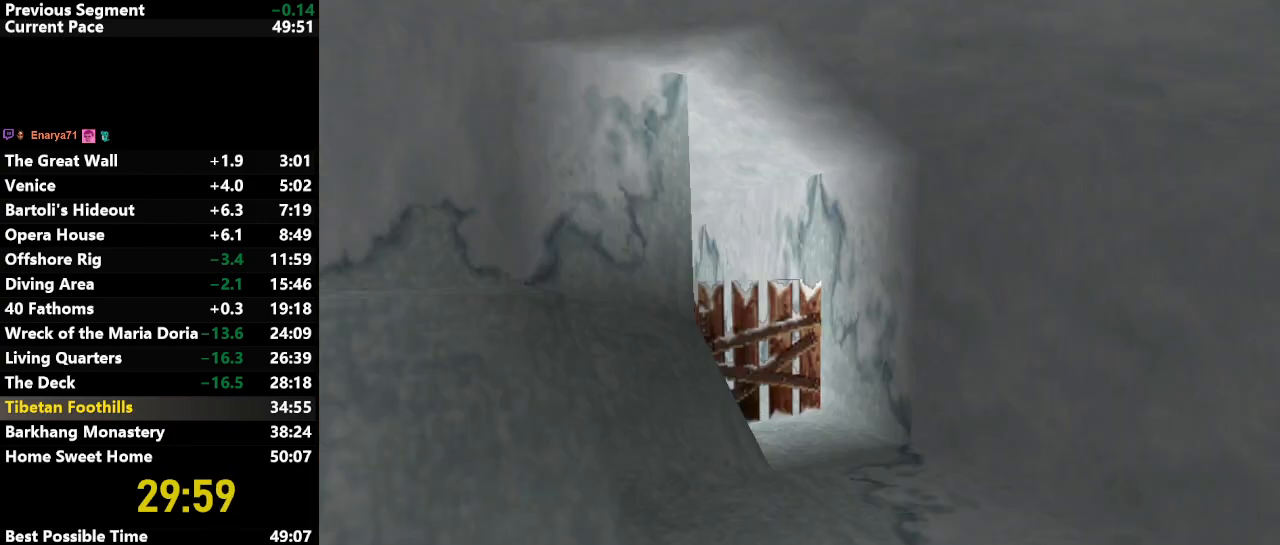
{"keys": [], "events": [[450, "jump", "up"], [483, "down", "up"]]}
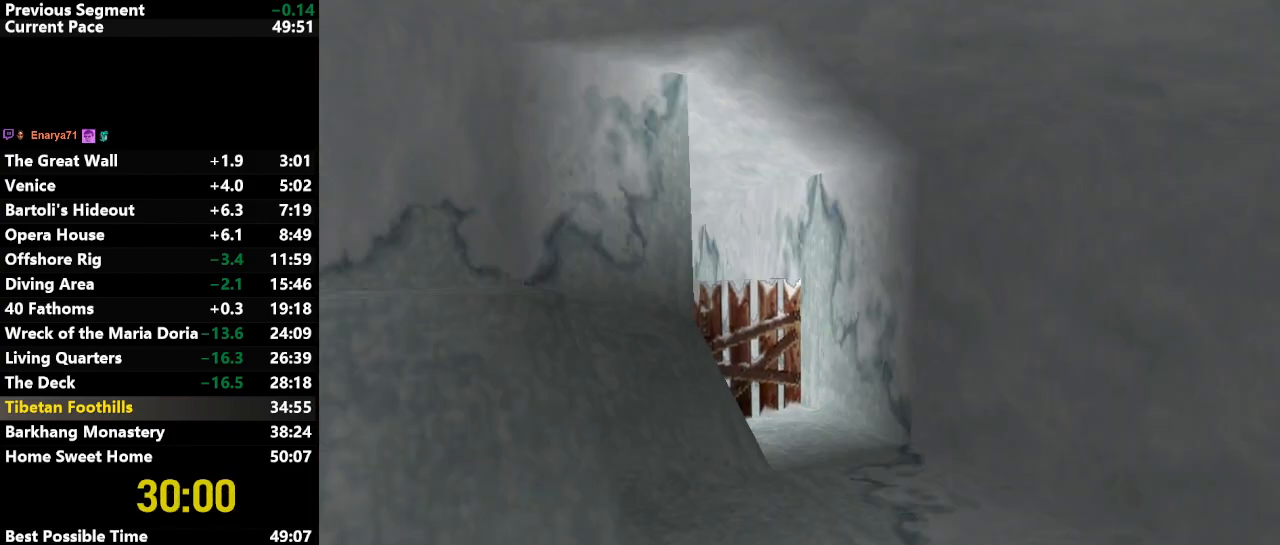
{"keys": [], "events": []}
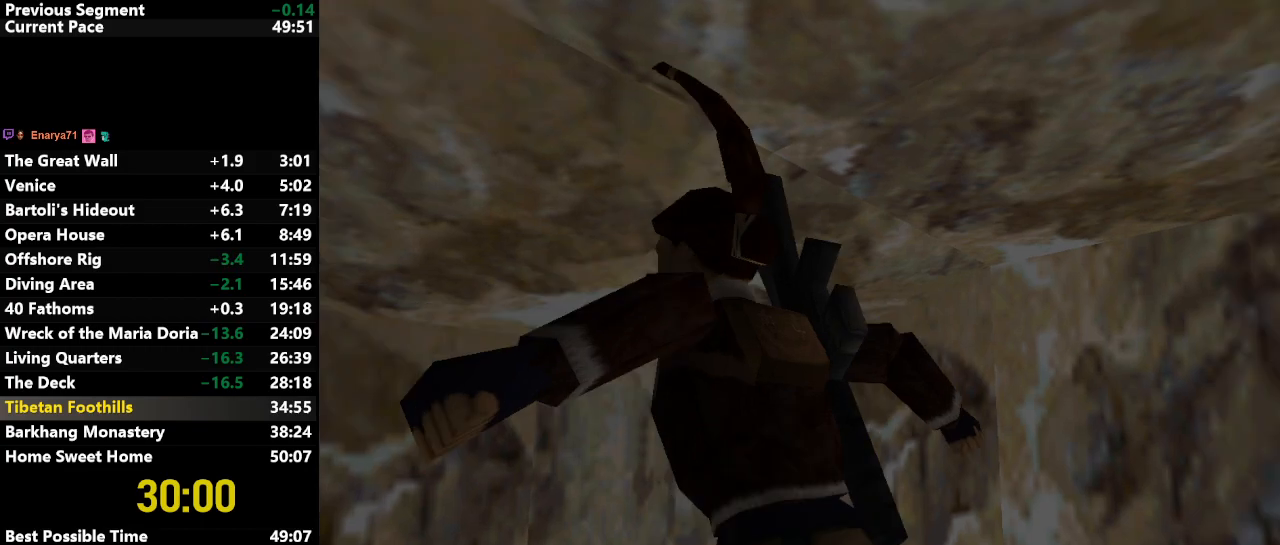
{"keys": [], "events": []}
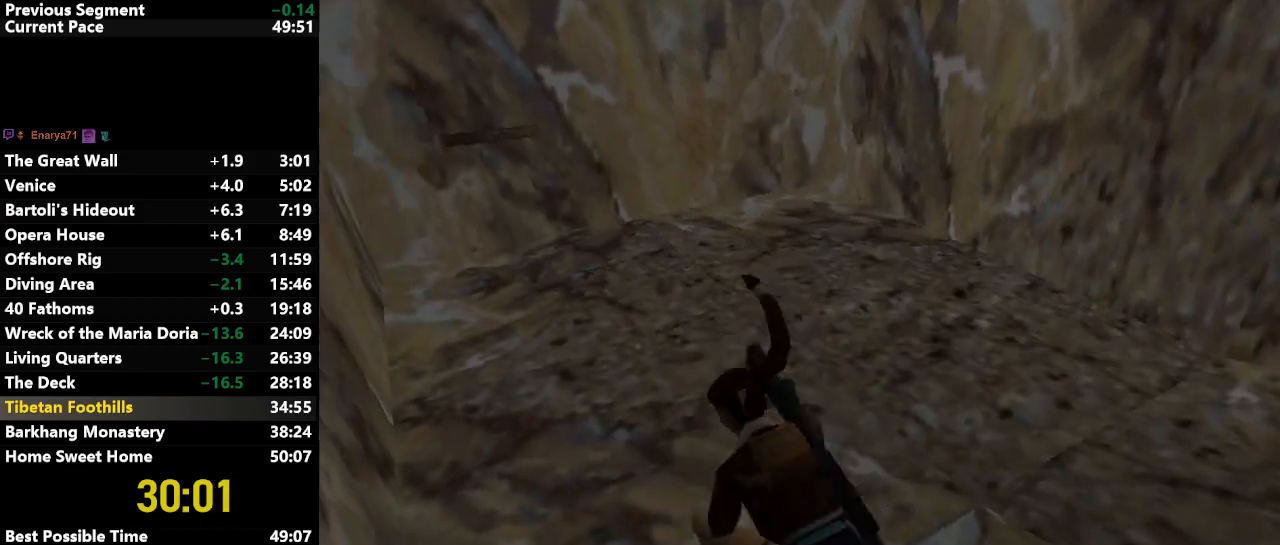
{"keys": ["down"], "events": [[200, "down", "down"]]}
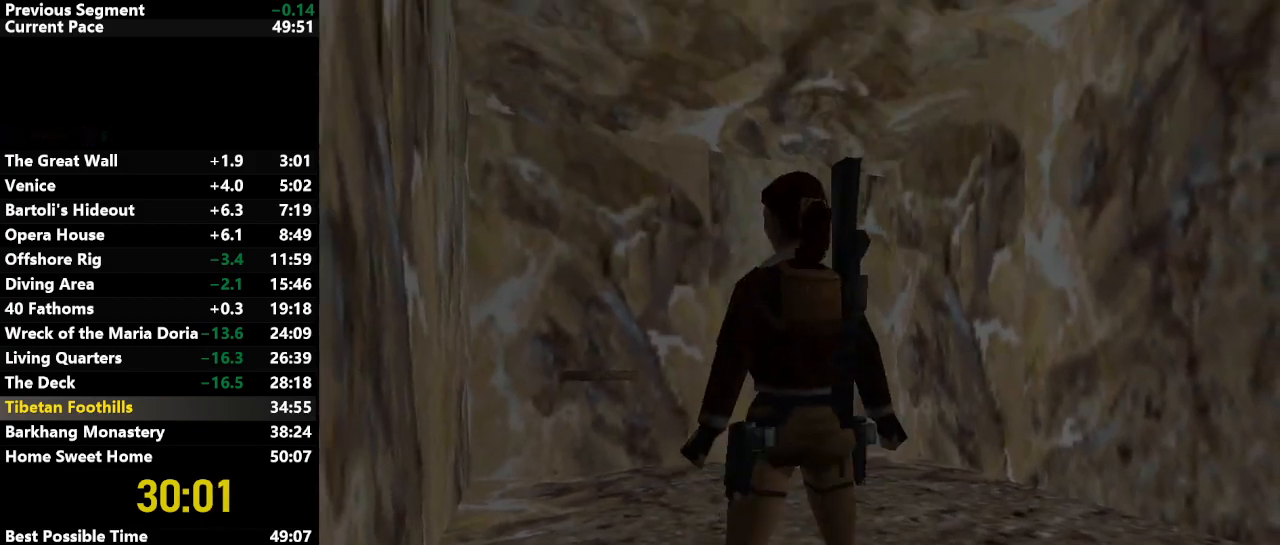
{"keys": ["action"], "events": [[217, "down", "up"], [317, "action", "down"]]}
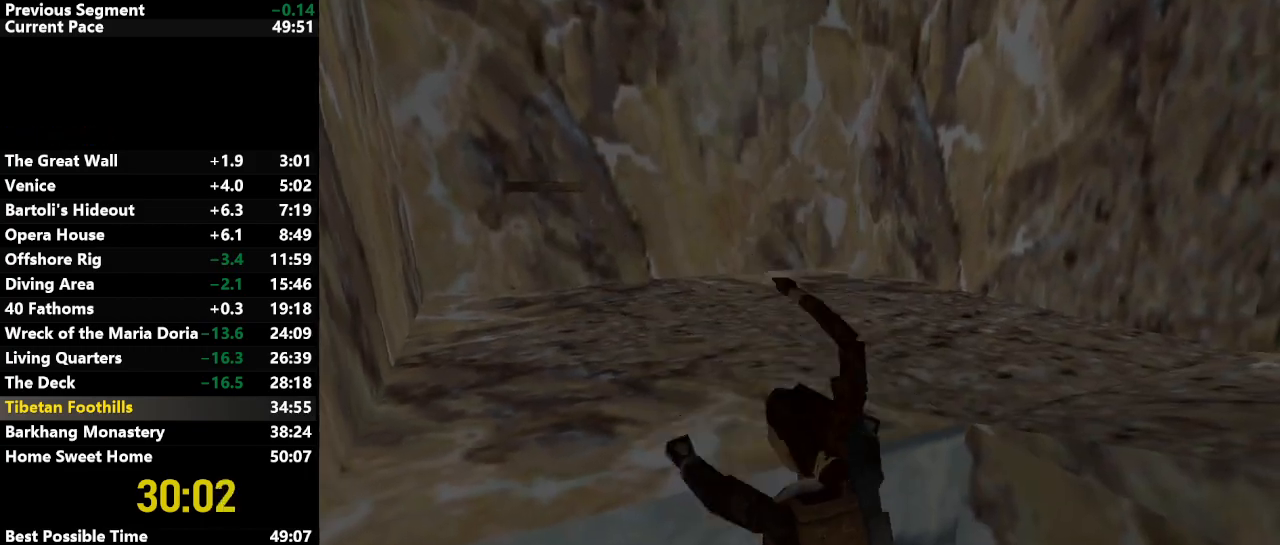
{"keys": ["down", "up"], "events": [[100, "action", "up"], [333, "down", "down"], [333, "up", "down"]]}
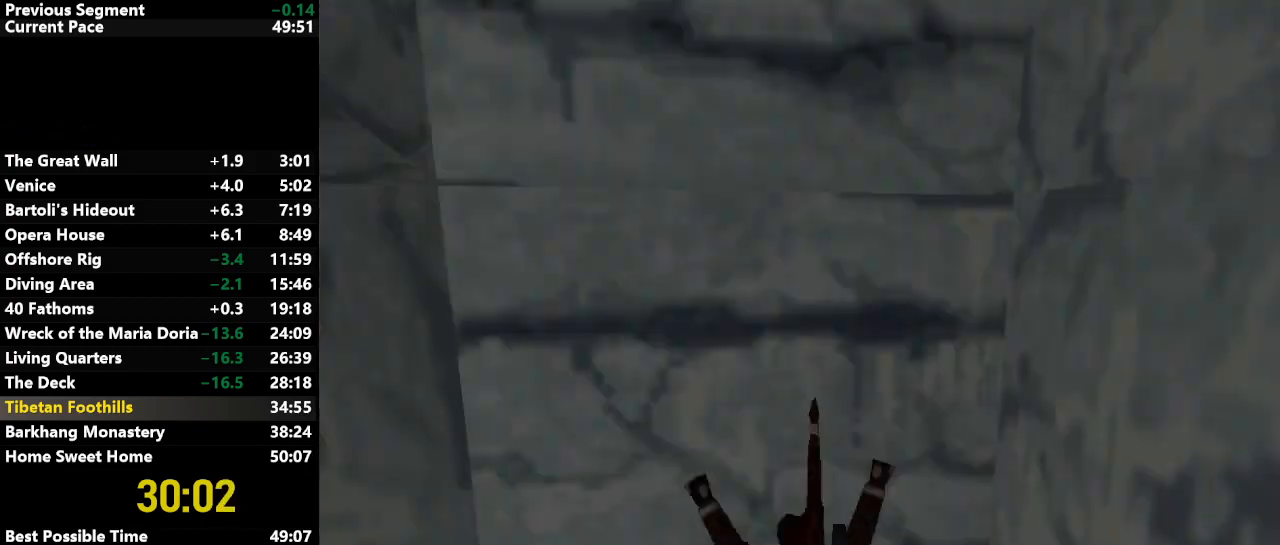
{"keys": ["up"], "events": [[400, "down", "up"]]}
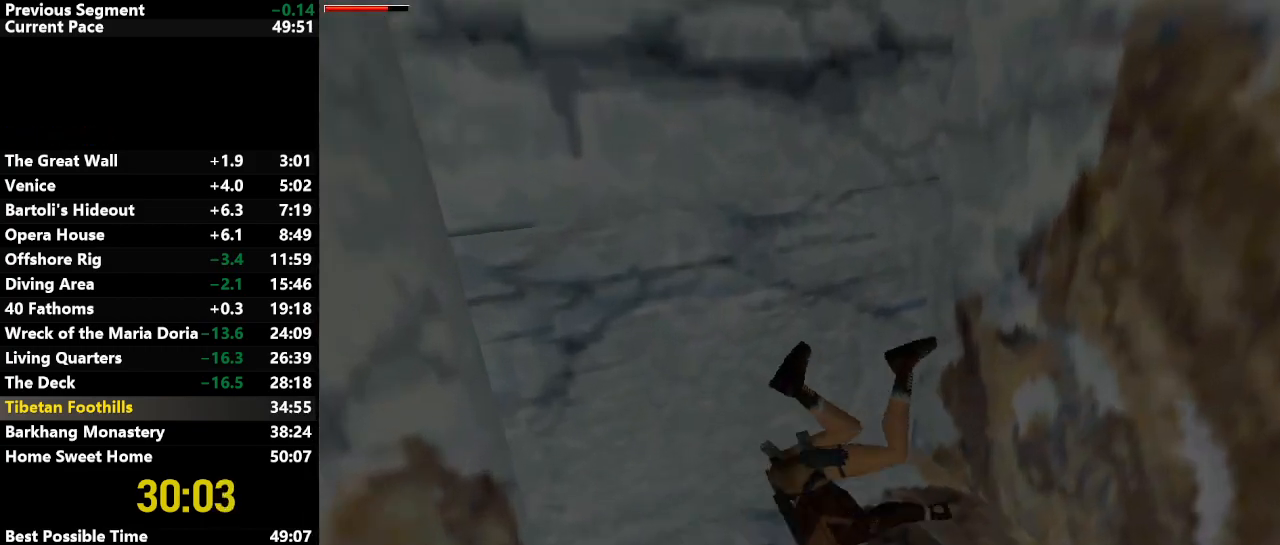
{"keys": ["up"], "events": []}
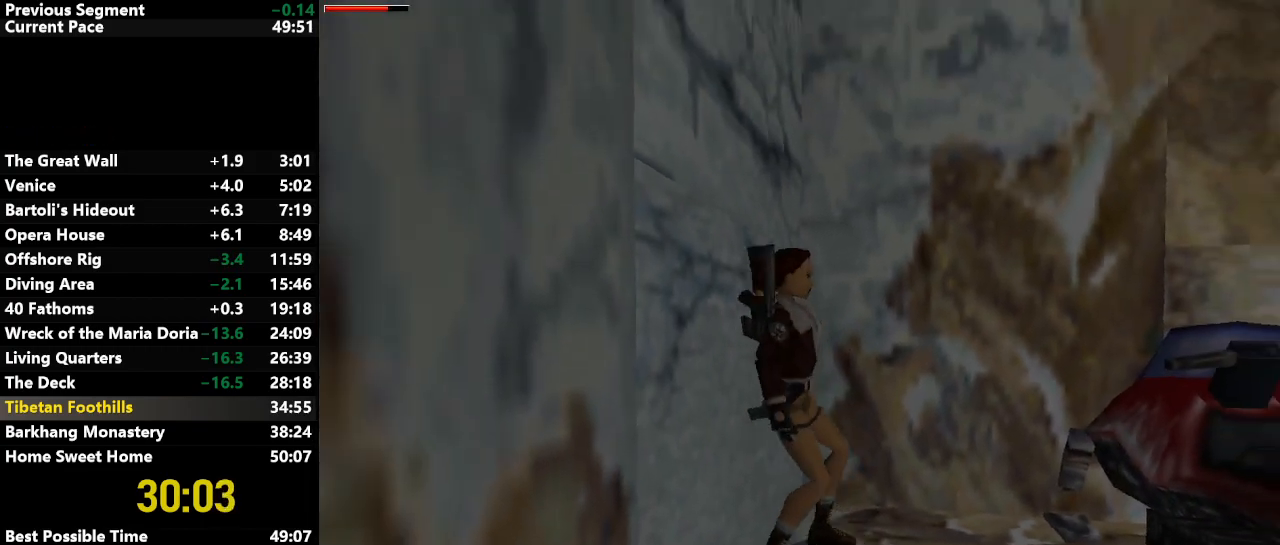
{"keys": ["action"], "events": [[383, "action", "down"], [383, "up", "up"]]}
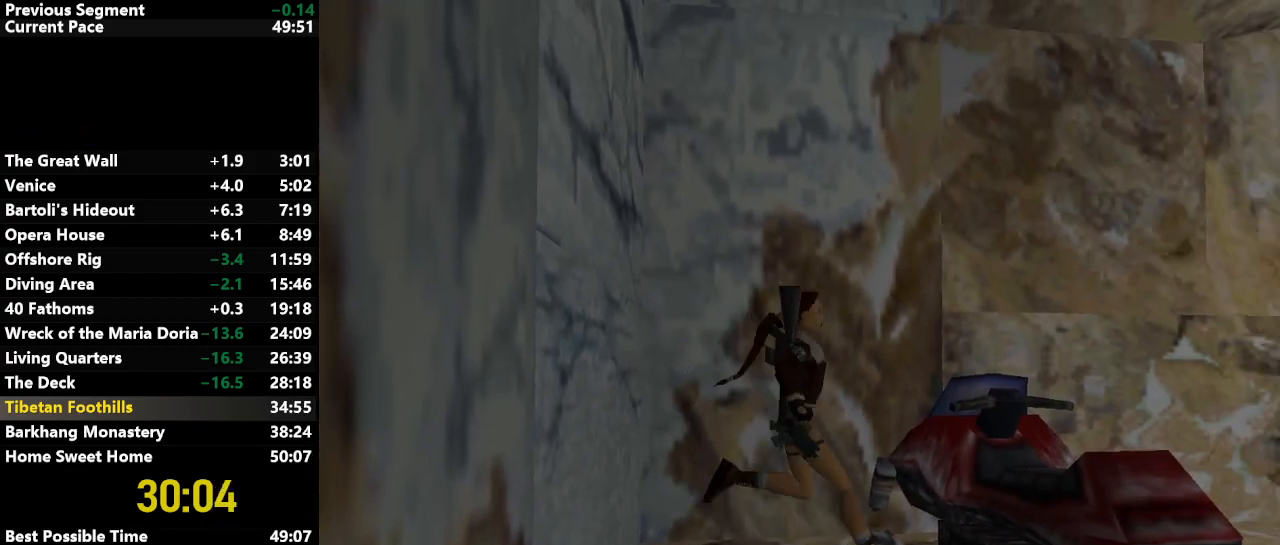
{"keys": [], "events": [[483, "action", "up"]]}
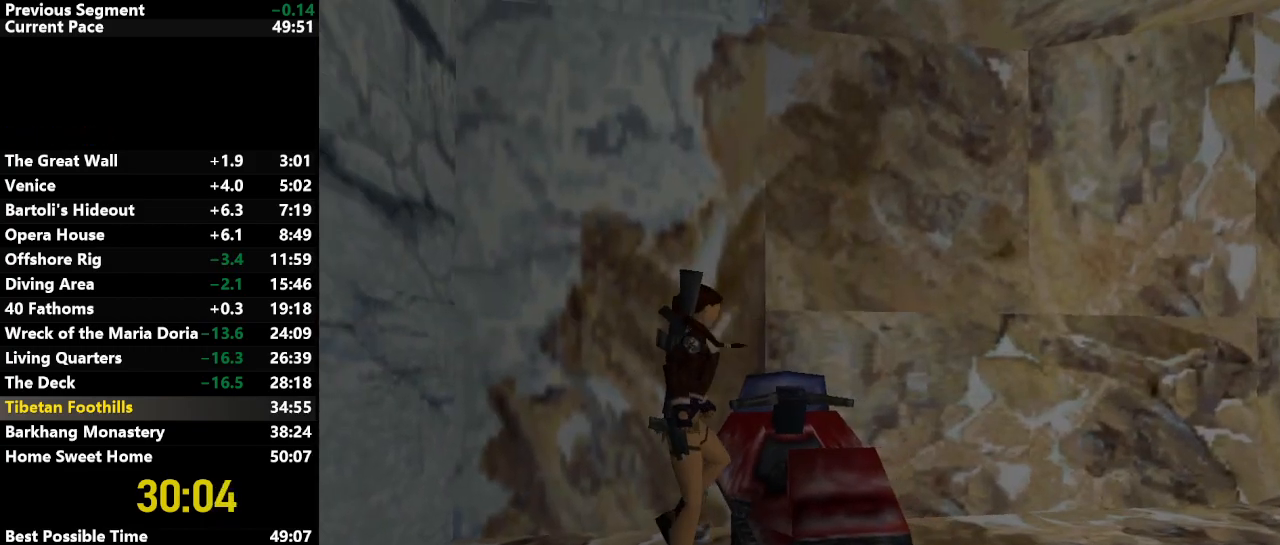
{"keys": ["down"], "events": [[183, "down", "down"]]}
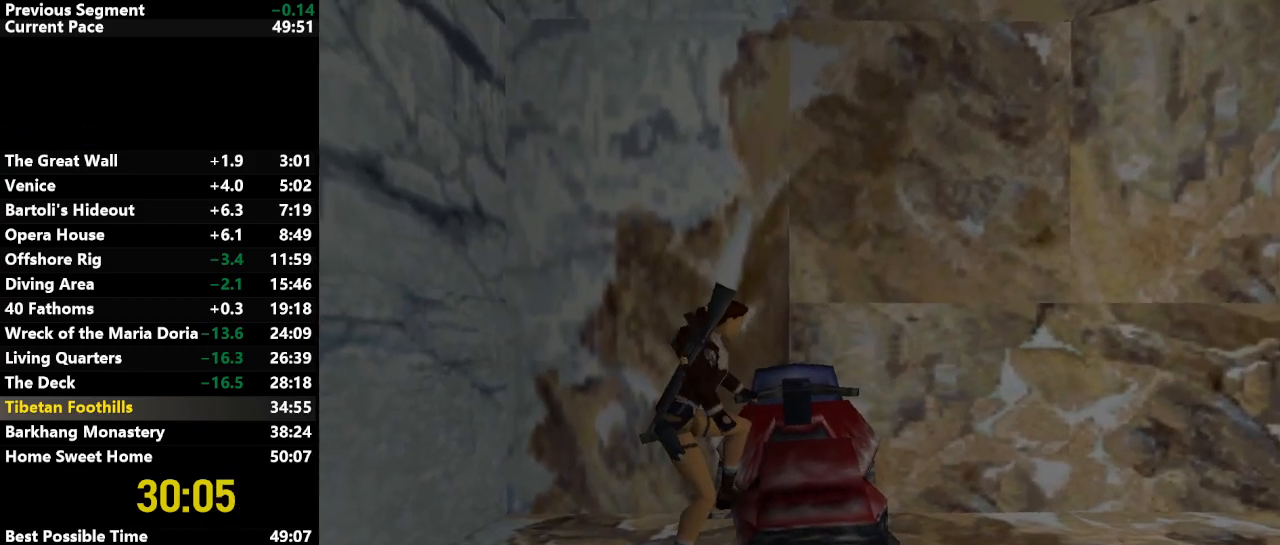
{"keys": ["down"], "events": []}
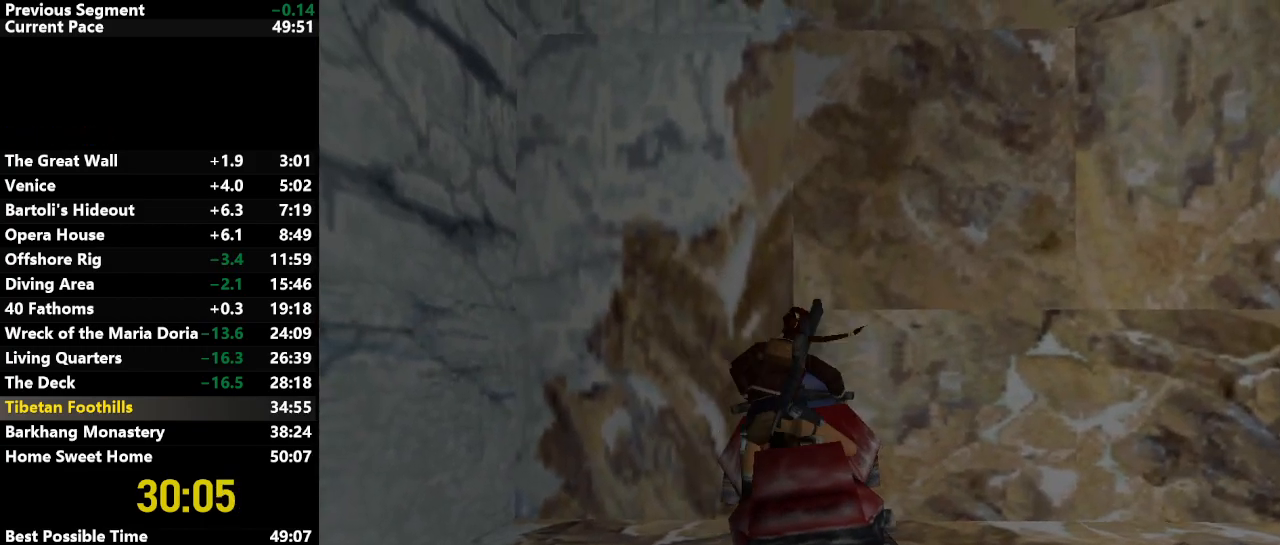
{"keys": ["down"], "events": []}
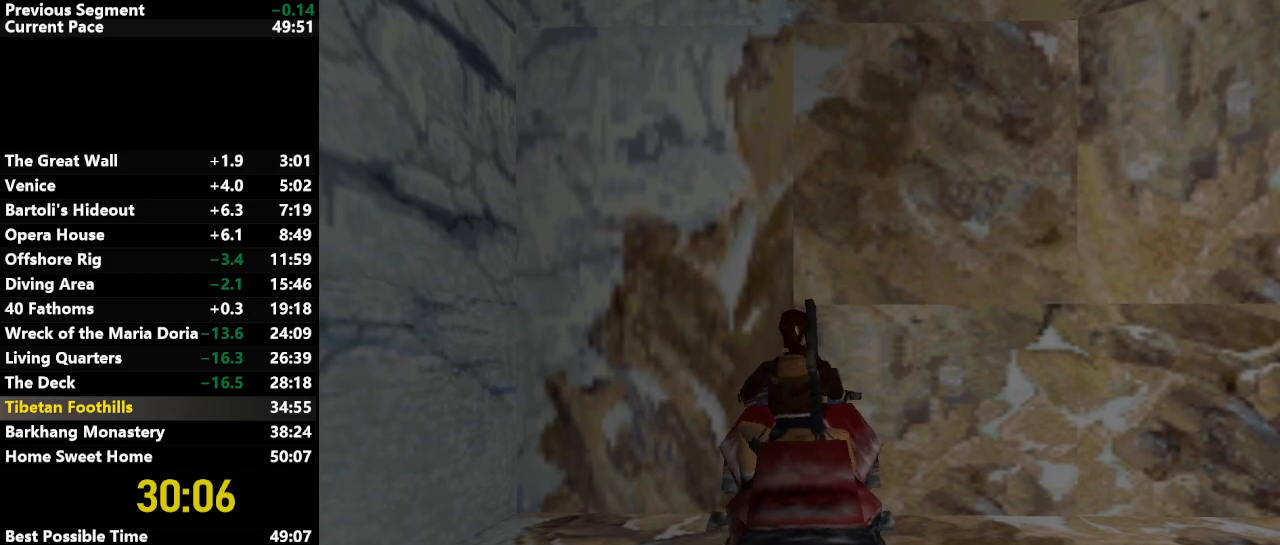
{"keys": ["down"], "events": []}
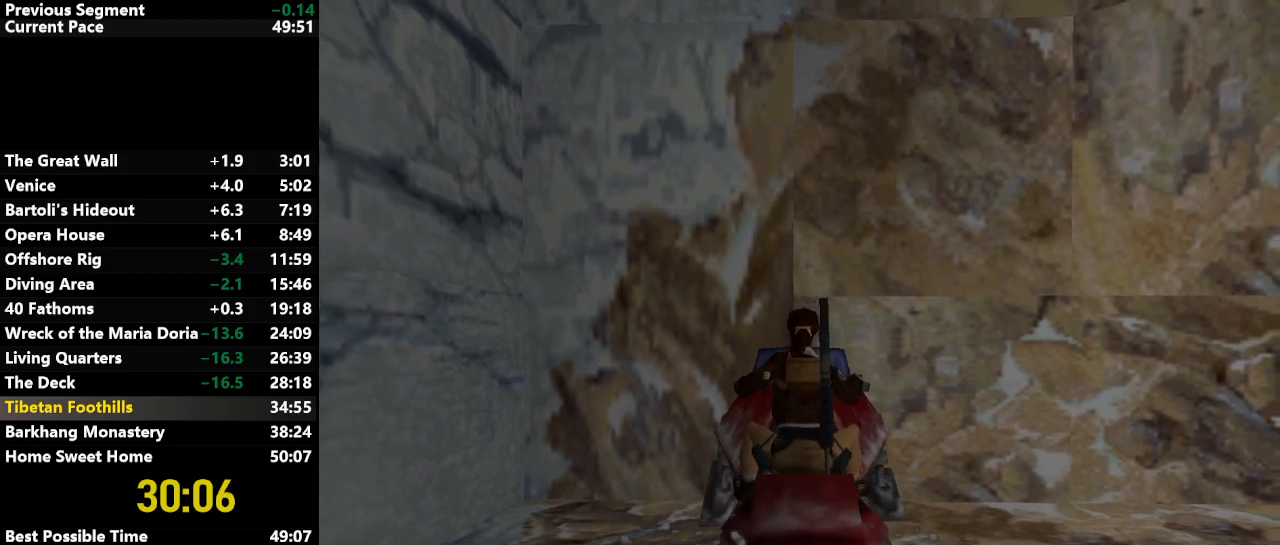
{"keys": ["down", "left"], "events": [[100, "left", "down"]]}
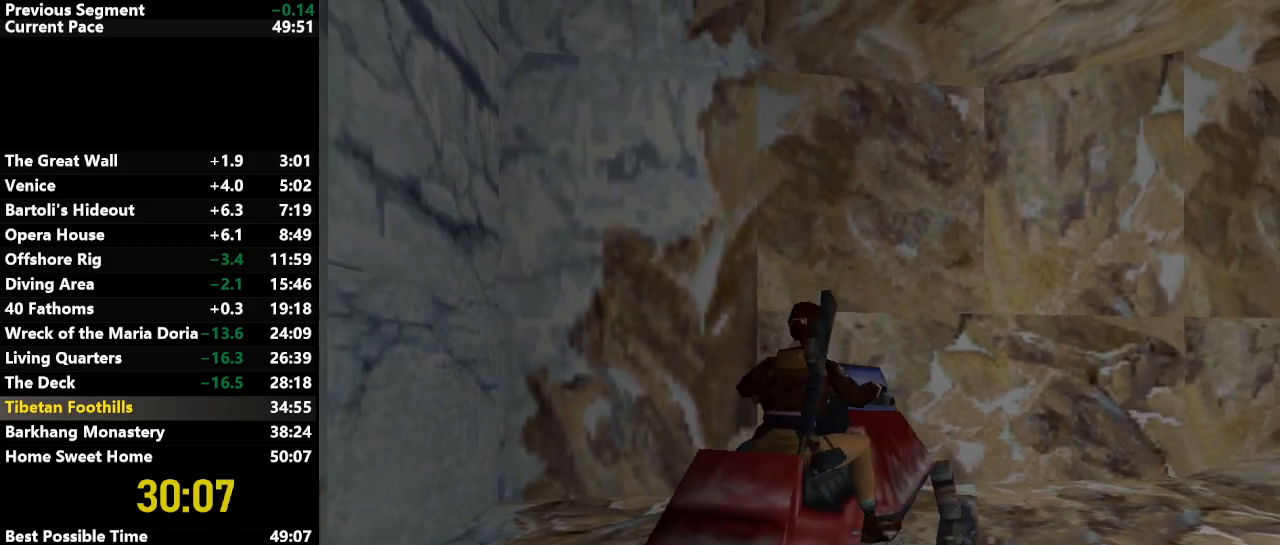
{"keys": ["down", "left"], "events": []}
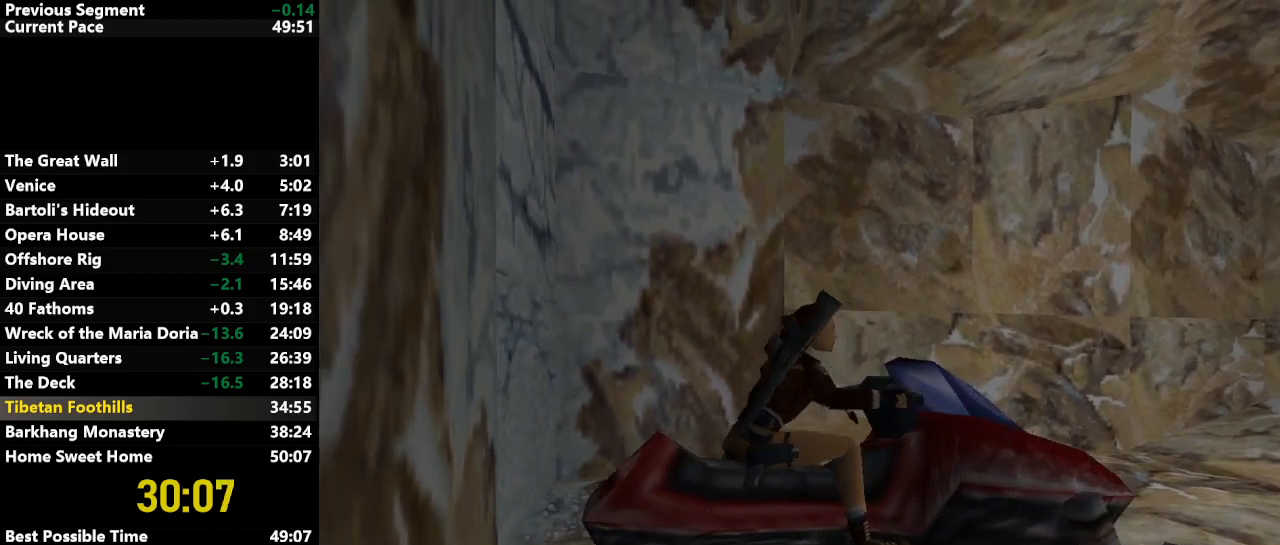
{"keys": ["right", "up"], "events": [[133, "down", "up"], [183, "right", "down"], [217, "left", "up"], [267, "up", "down"]]}
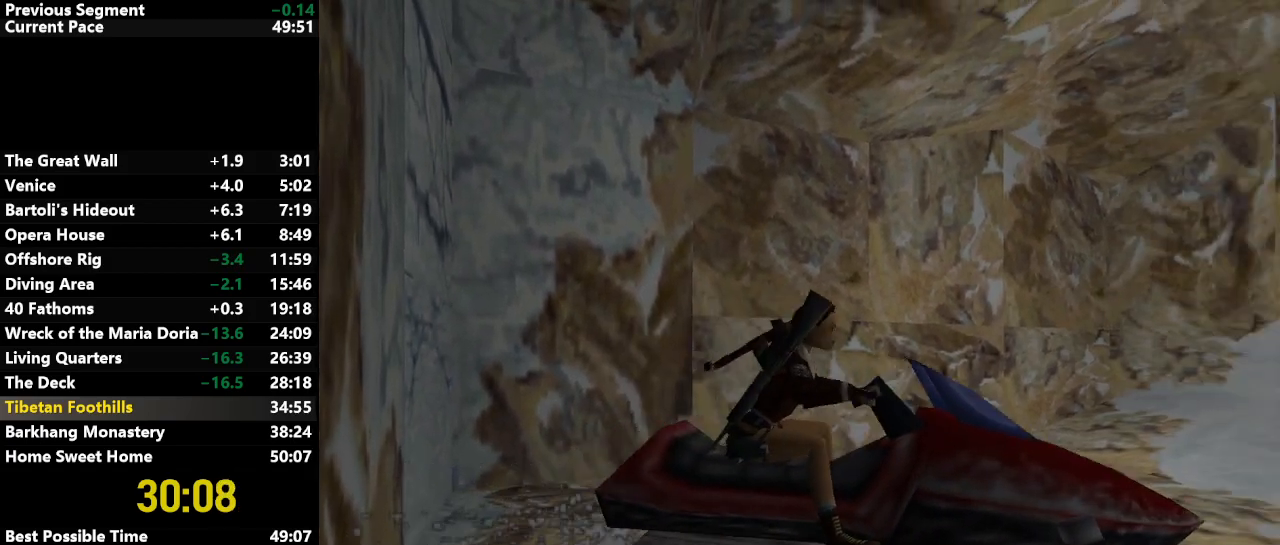
{"keys": ["up"], "events": [[100, "right", "up"], [333, "right", "down"], [467, "right", "up"]]}
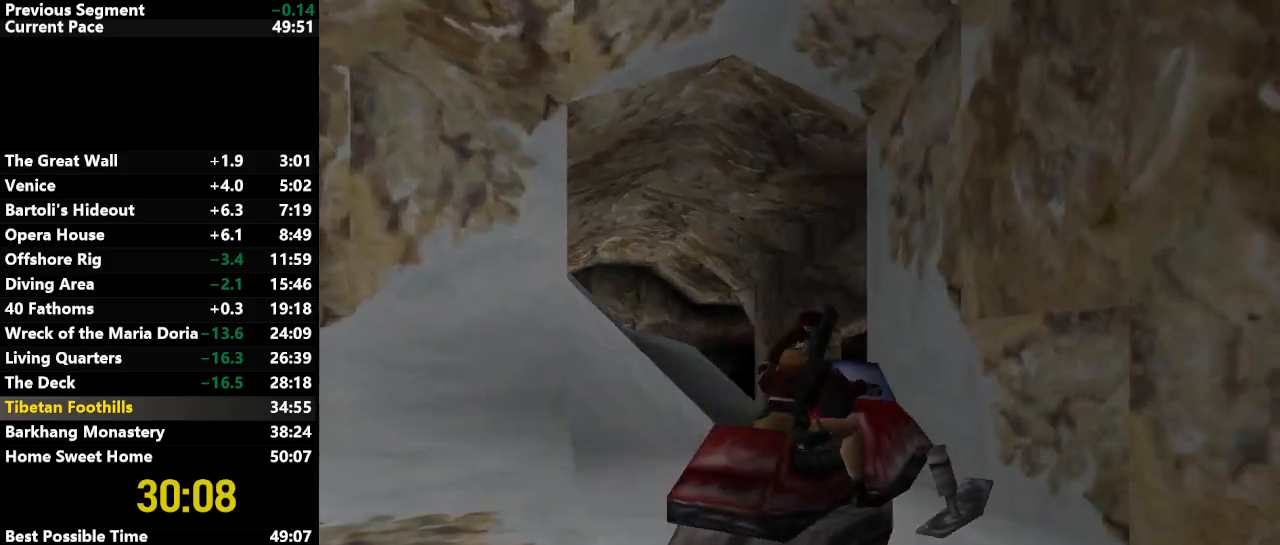
{"keys": ["left", "up"], "events": [[17, "left", "down"], [167, "up", "up"], [500, "up", "down"]]}
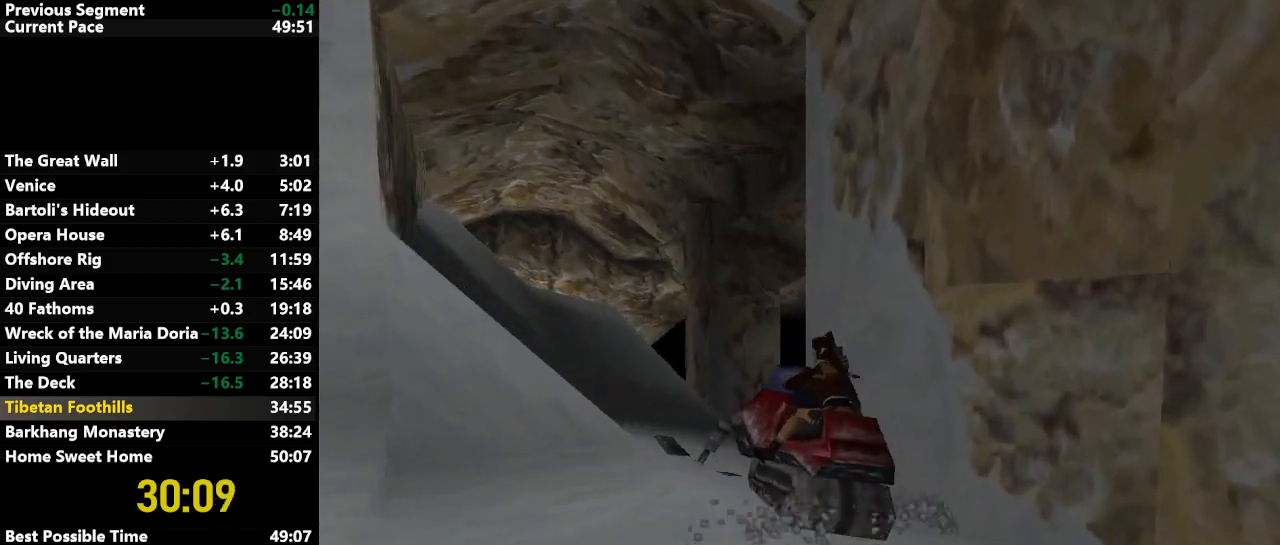
{"keys": ["up"], "events": [[83, "left", "up"], [183, "left", "down"], [317, "up", "up"], [417, "up", "down"], [467, "left", "up"]]}
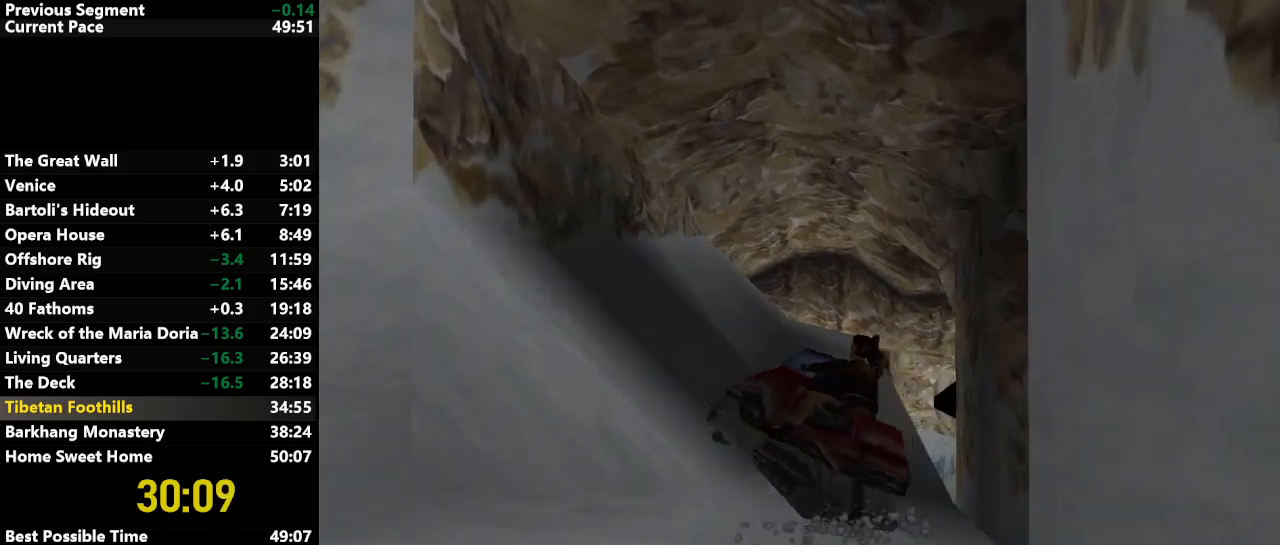
{"keys": ["right"], "events": [[150, "right", "down"], [200, "up", "up"]]}
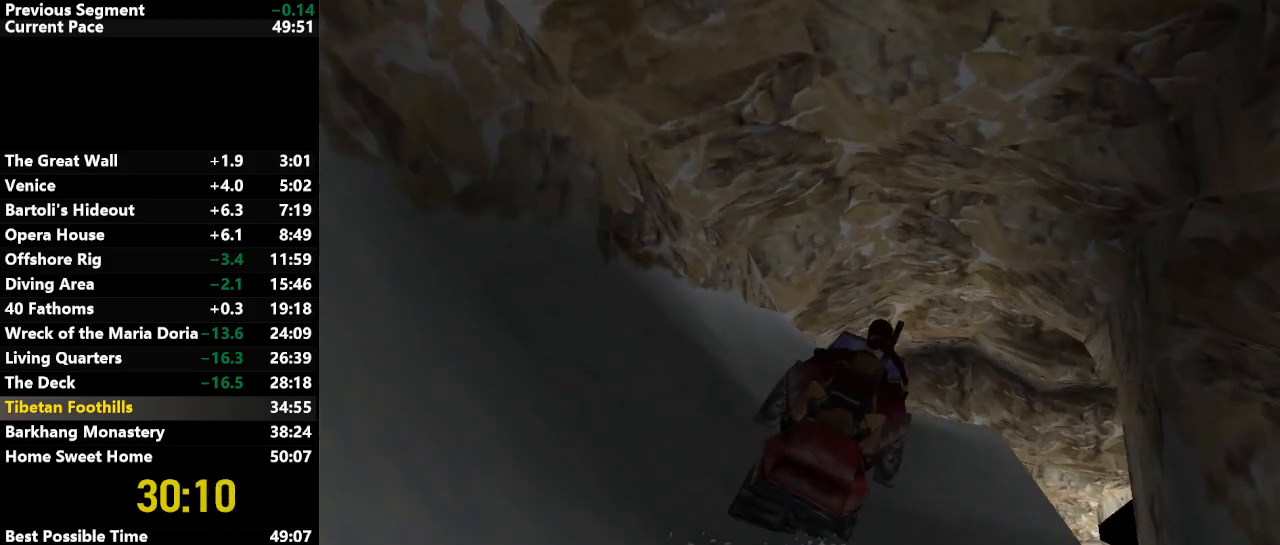
{"keys": ["action", "up"], "events": [[483, "action", "down"], [483, "right", "up"], [483, "up", "down"]]}
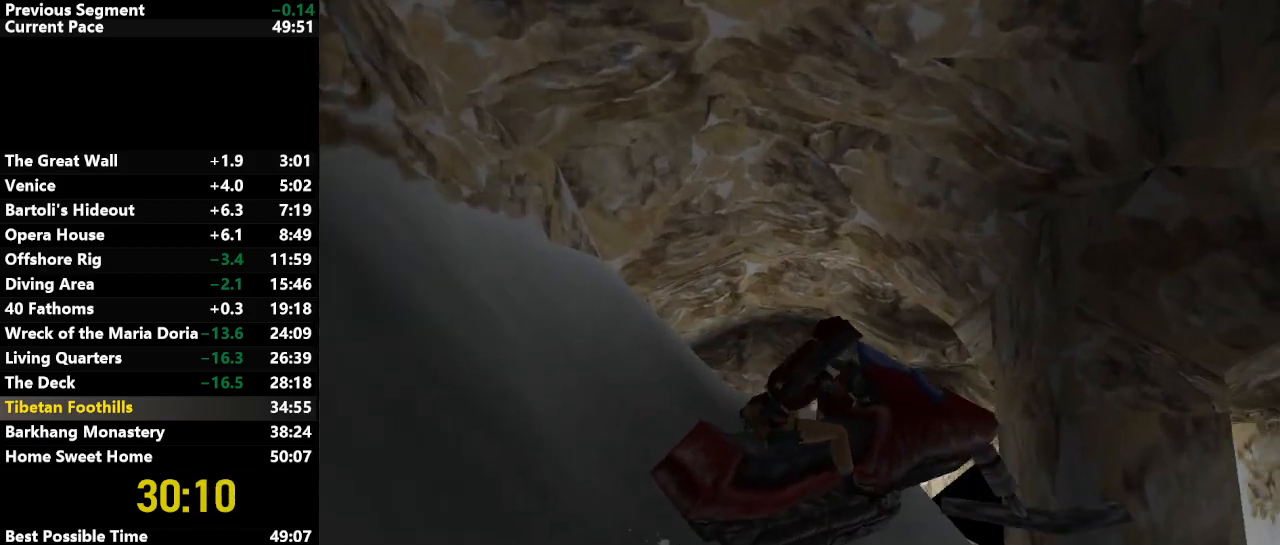
{"keys": ["action", "up"], "events": []}
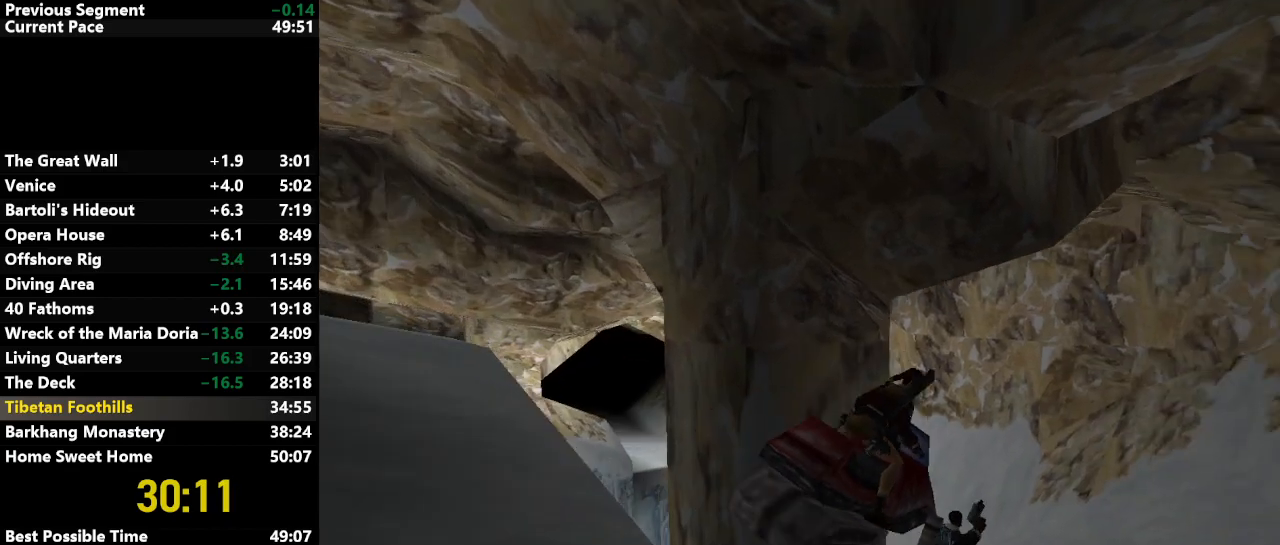
{"keys": ["right"], "events": [[283, "right", "down"], [333, "action", "up"], [333, "up", "up"]]}
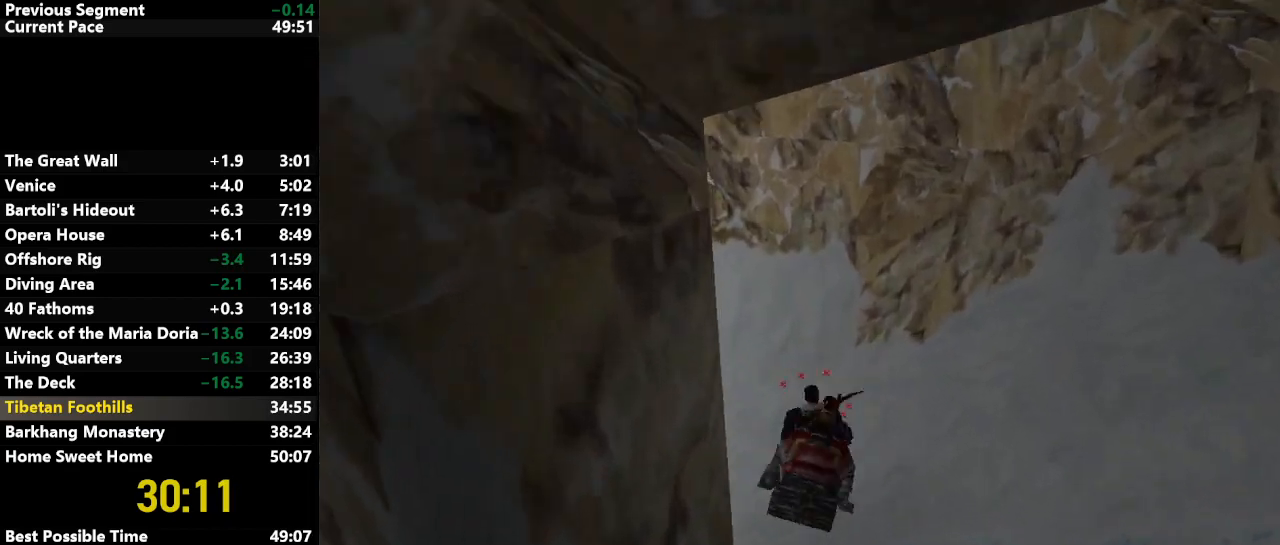
{"keys": ["right"], "events": []}
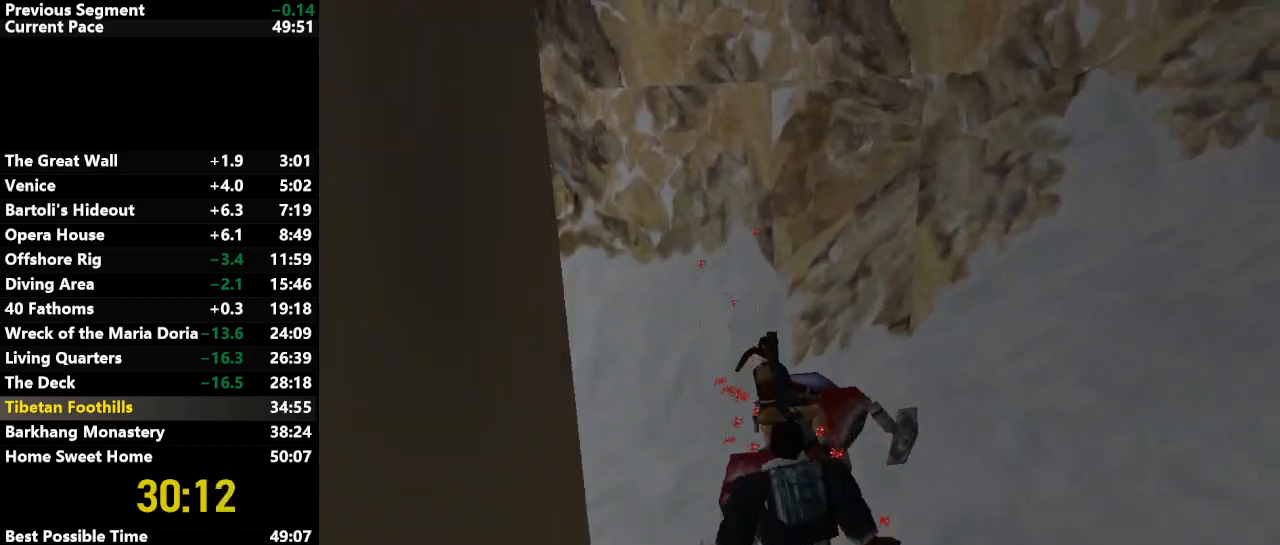
{"keys": ["action", "right", "up"], "events": [[367, "up", "down"], [500, "action", "down"]]}